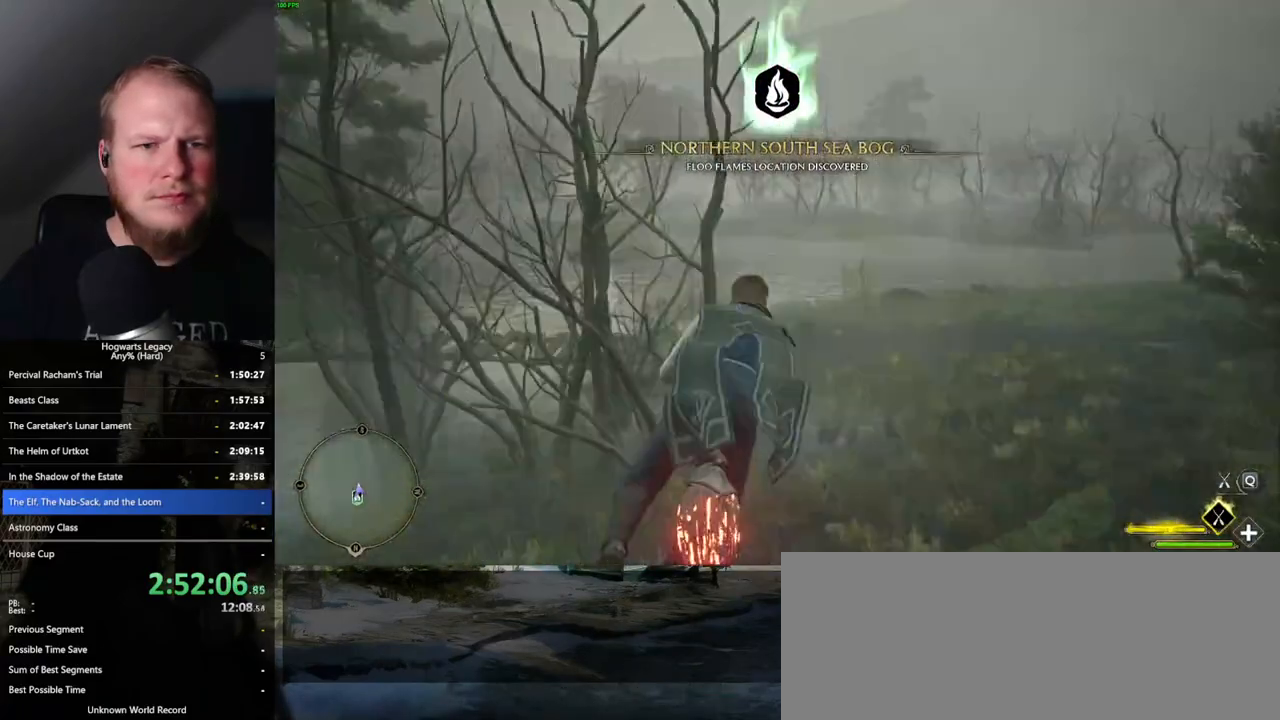
Gameplay with keyboard and mouse; each line is a JSON object with the keys and mouse buttons held at the frame after it. "events" lists presses ("down") and releases ("up") of ".", "/", "0", "1", "2", "3", "4", "5", "6", "7", "8", "9", "a", "alt_l", "alt_r", "b", "backslash", "backspace", "c", "caps_lock", "comma", "ctrl_l", "ctrl_r", "d", "e", "equals", "escape", "f", "f1", "f10", "f11", "f12", "f2", "f3", "f4", "f5", "f6", "f7", "f8", "f9", "g", "h", "i", "j", "k", "l", "lbracket", "m", "minus", "n", "o", "p", "q", "quote", "r", "rbracket", "return", "s", "semicolon", "shift_l", "shift_r", "space", "super", "t", "tab", "tilde", "u", "v", "w", "x", "y", "z", "mouse_left", "mouse_wheel", "mouse_right", "mouse_mb4" and "mouse_mb5" between this image and that frame as [ms after this image, input, new state], when the widget could be followed in between. "mouse_left", "mouse_wheel", "mouse_right", "mouse_mb4", "mouse_mb5" = the "left", "wheel", "right", "mb4", "mb5" buttons of the "mouse" list. No other keys are recorded. "wheel" means that the mouse wheel is clicked or scrolled. Mouse movement is not recorded.
{"keys": ["r", "w"], "mouse": ["left"], "events": [[150, "ctrl_l", "down"], [400, "ctrl_l", "up"], [417, "r", "down"]]}
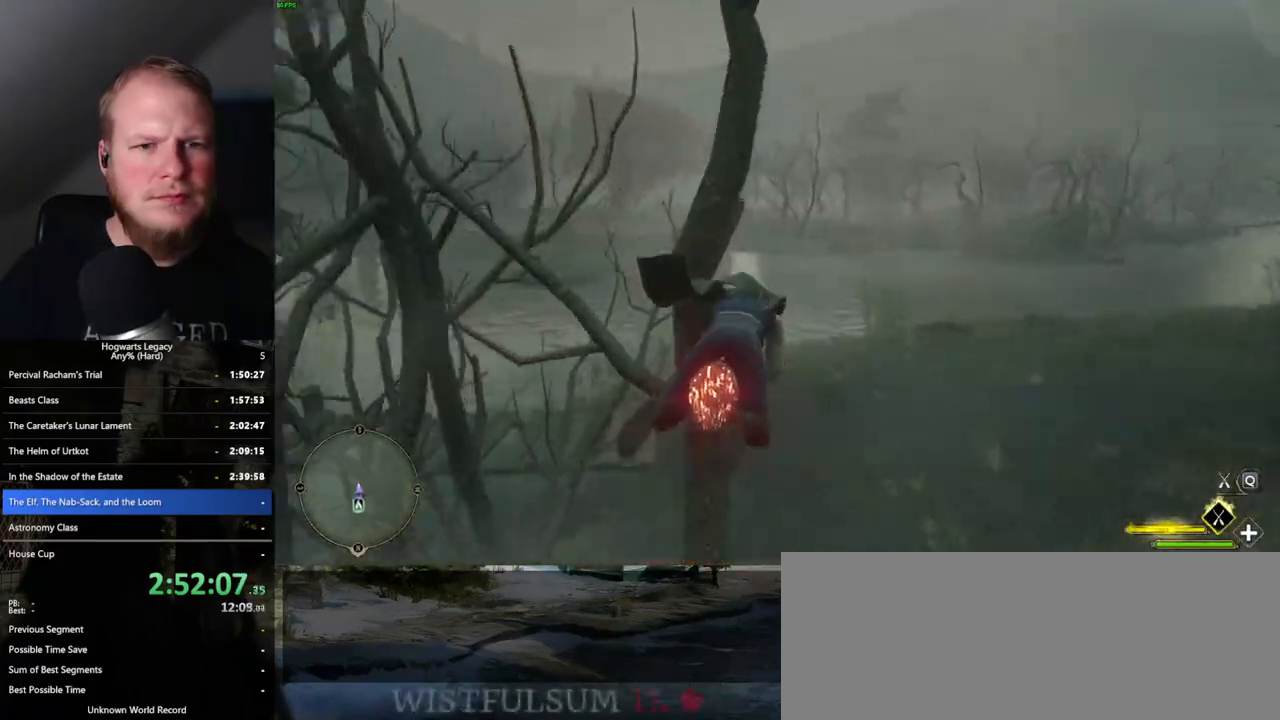
{"keys": ["a", "w"], "mouse": ["left"], "events": [[33, "r", "up"], [333, "a", "down"]]}
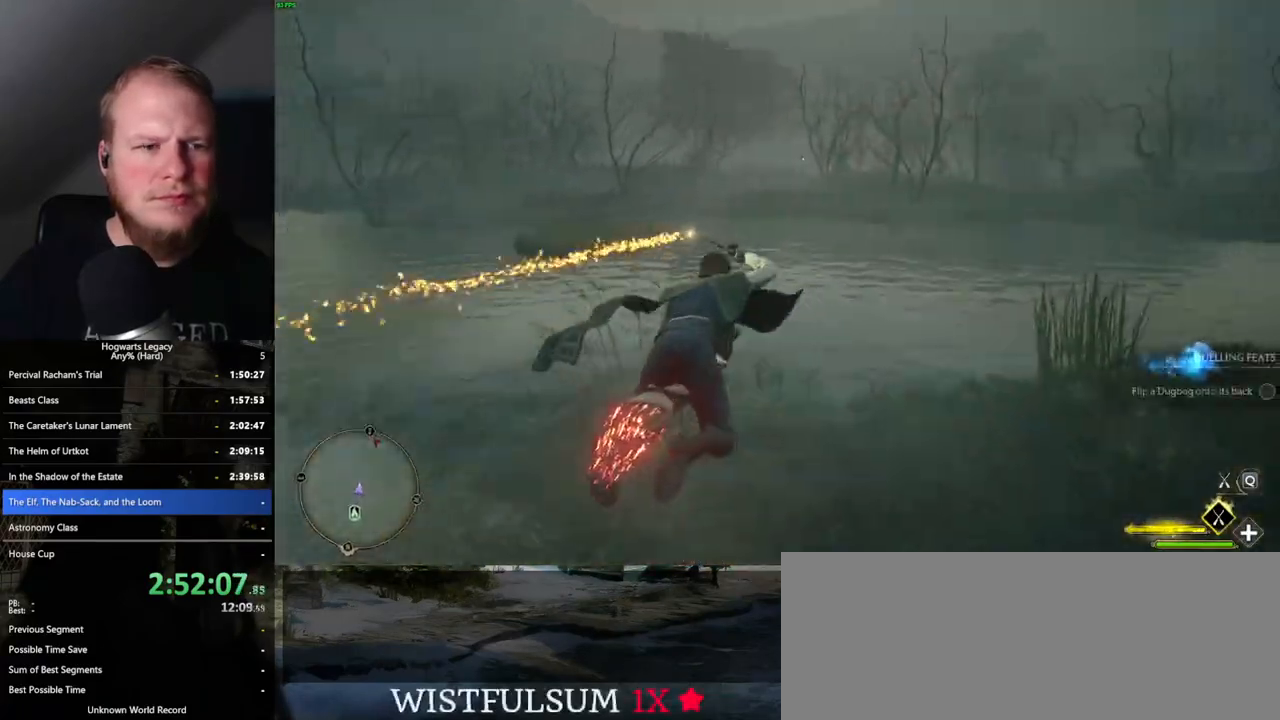
{"keys": ["w"], "mouse": ["left"], "events": [[83, "a", "up"]]}
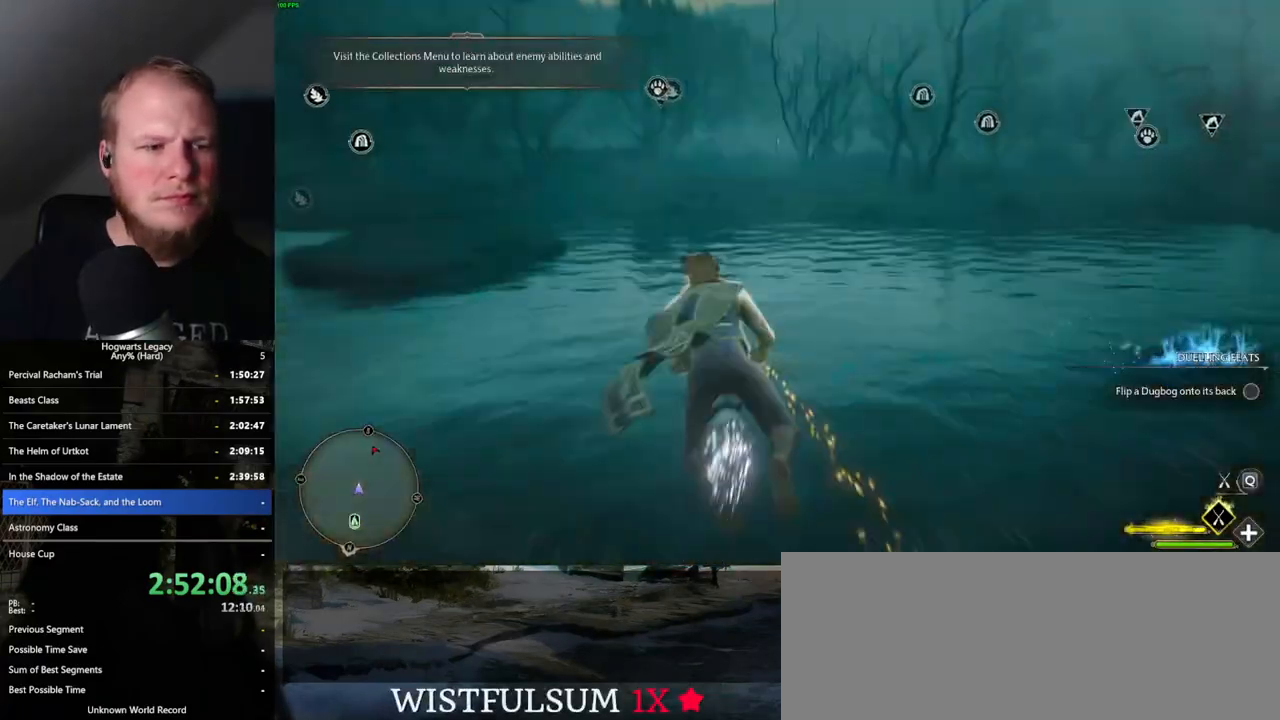
{"keys": ["w"], "mouse": ["left"], "events": [[17, "d", "down"], [133, "d", "up"]]}
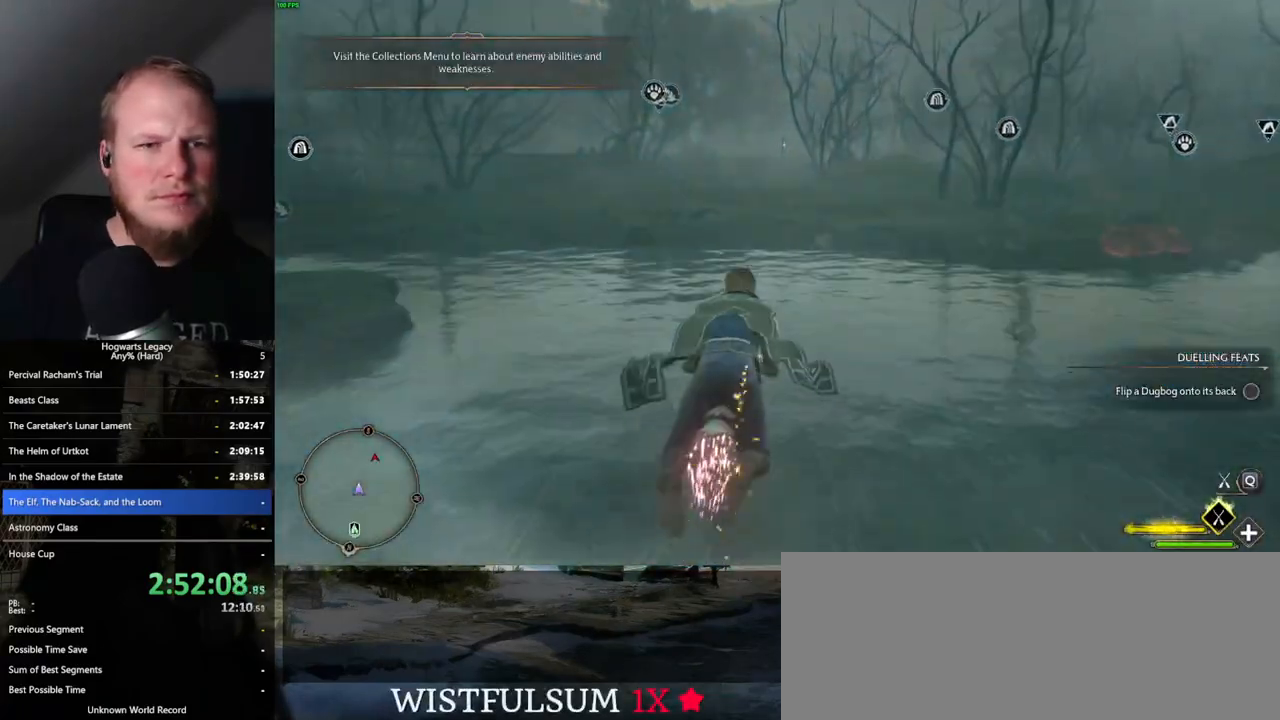
{"keys": ["w"], "mouse": ["left"], "events": []}
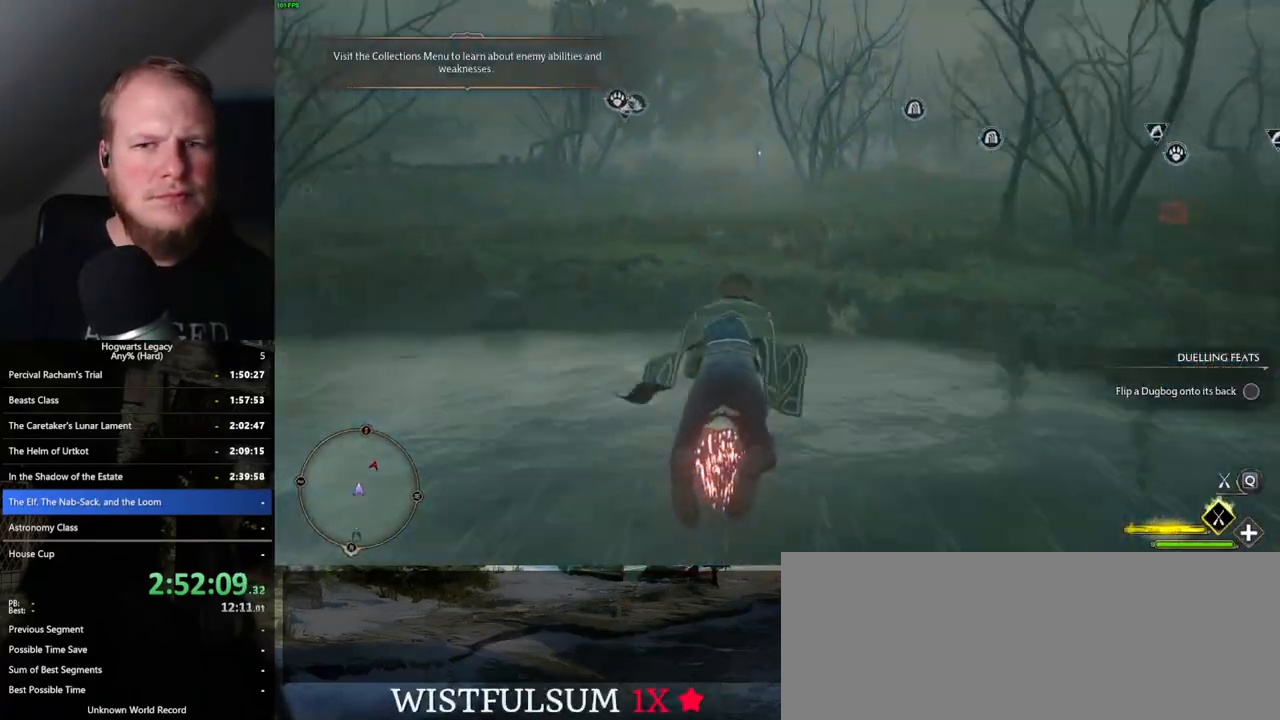
{"keys": ["w"], "mouse": ["left"], "events": []}
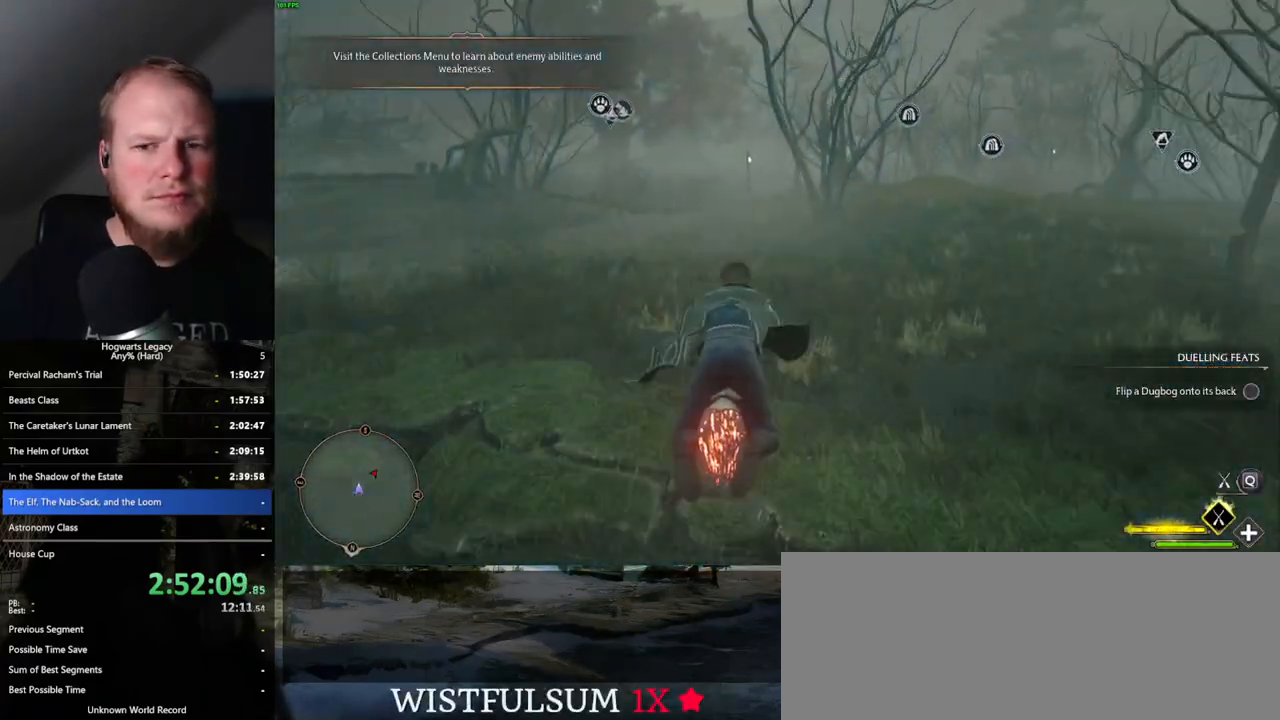
{"keys": ["w"], "mouse": ["left"], "events": []}
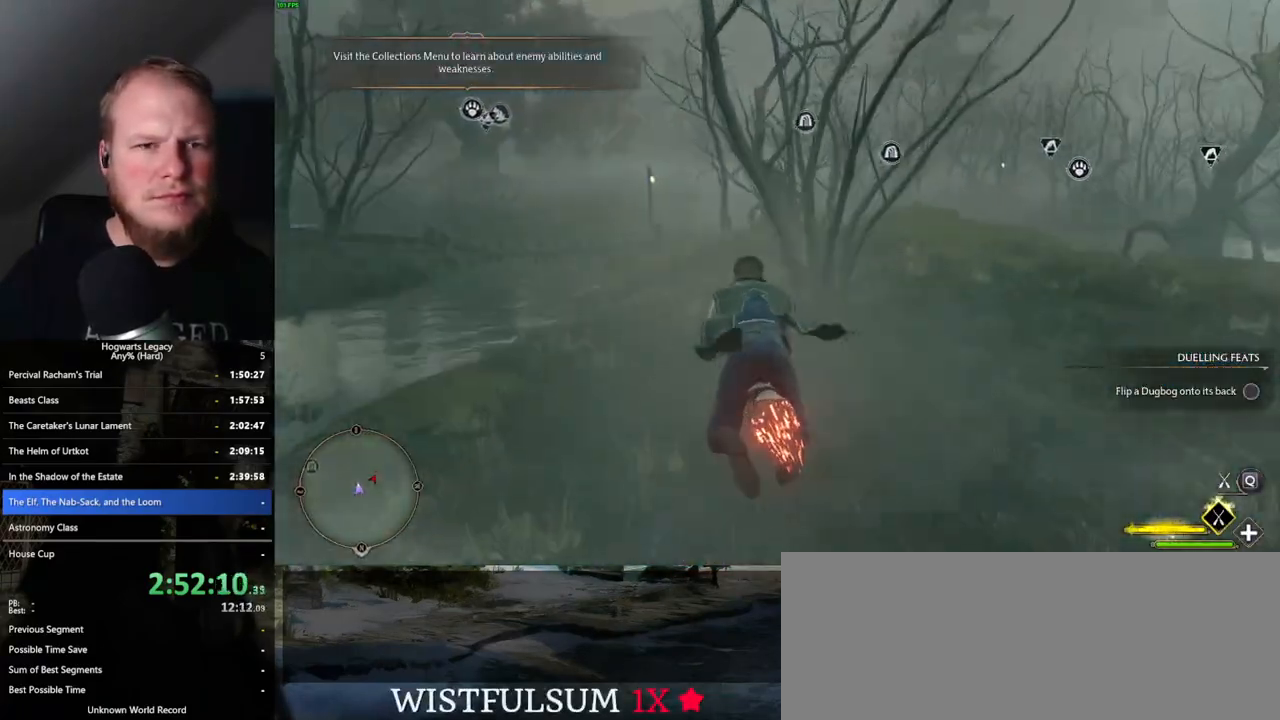
{"keys": ["w"], "mouse": ["left"], "events": [[350, "a", "down"], [450, "a", "up"]]}
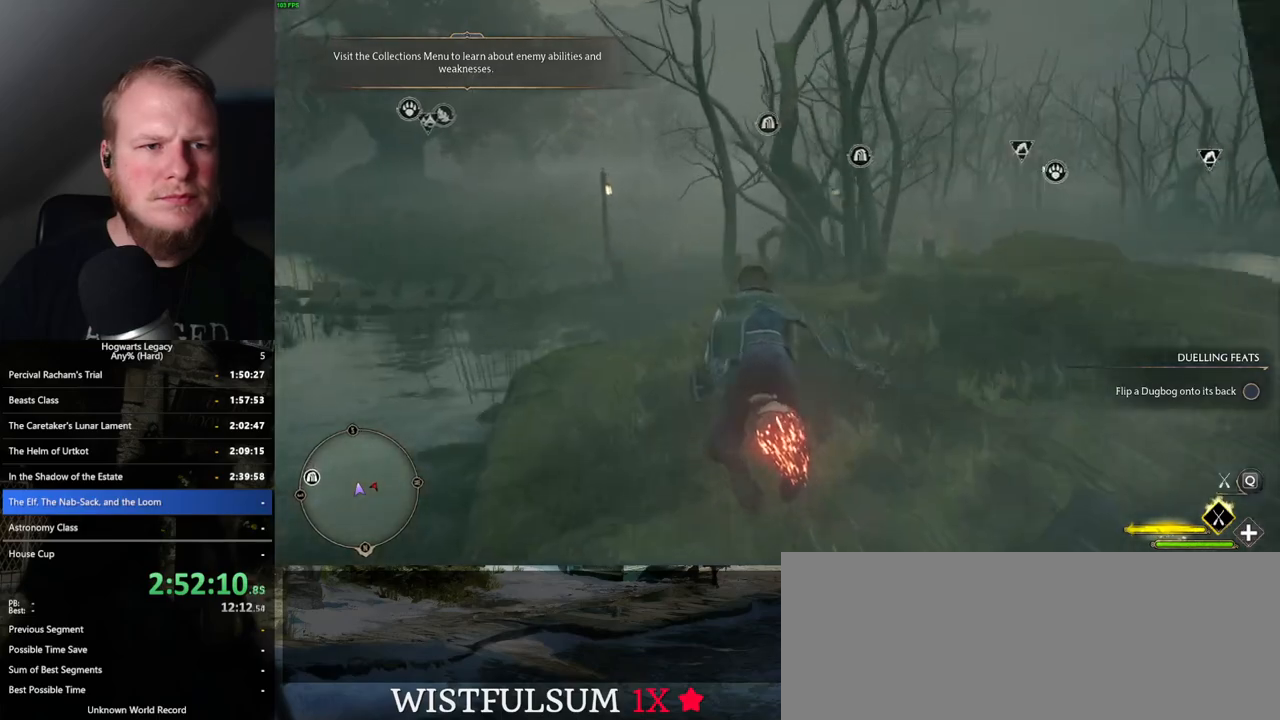
{"keys": ["w"], "mouse": ["left"], "events": [[250, "d", "down"], [400, "d", "up"]]}
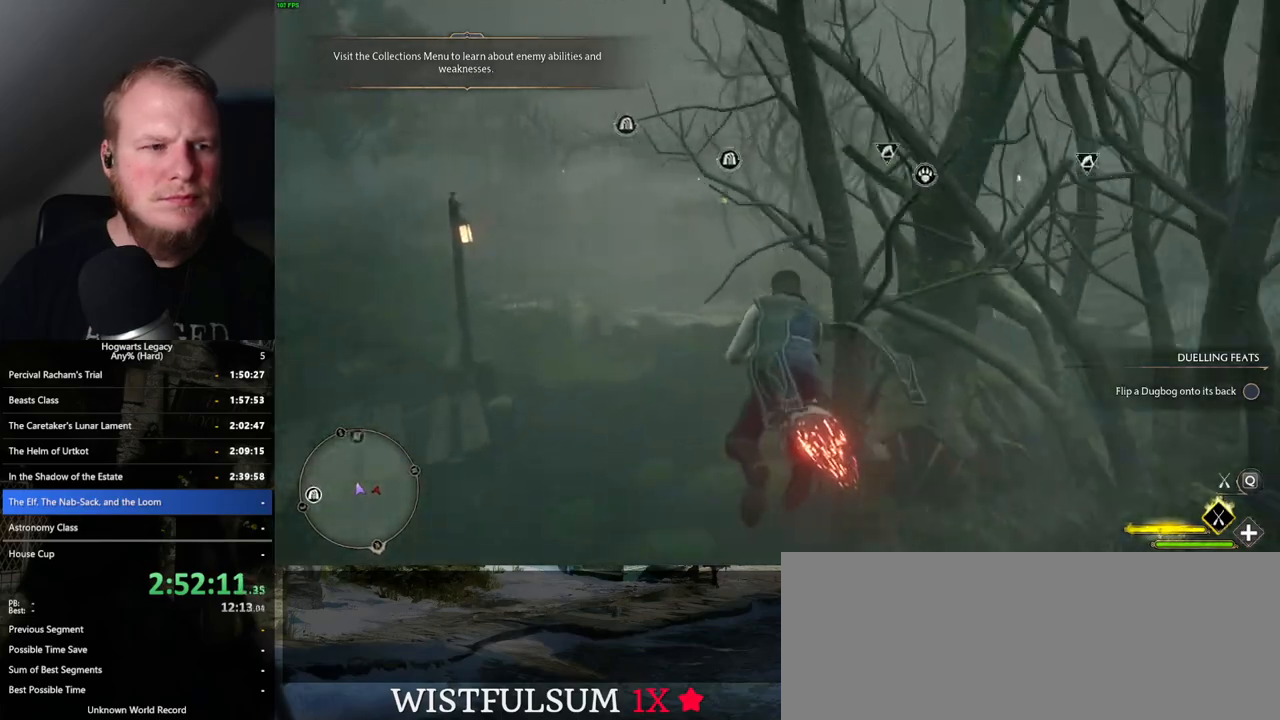
{"keys": ["w"], "mouse": ["left"], "events": [[333, "a", "down"], [467, "a", "up"]]}
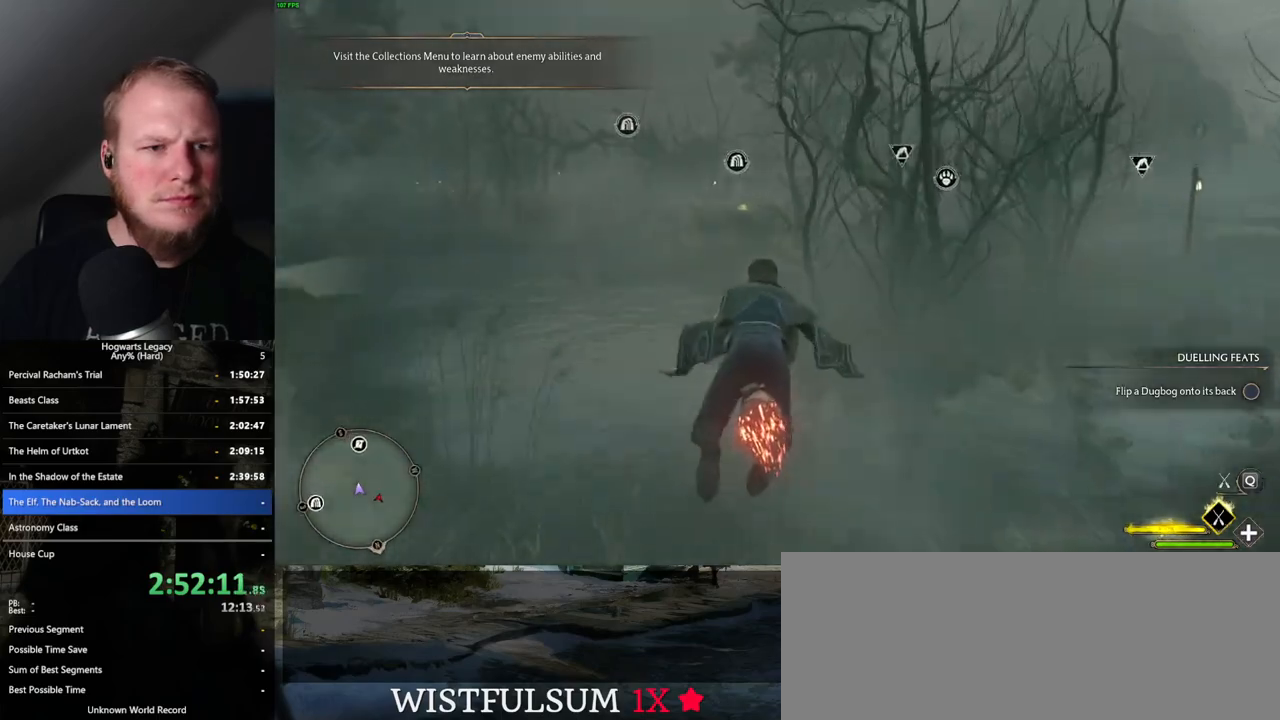
{"keys": ["w"], "mouse": ["left"], "events": [[300, "d", "down"], [417, "d", "up"]]}
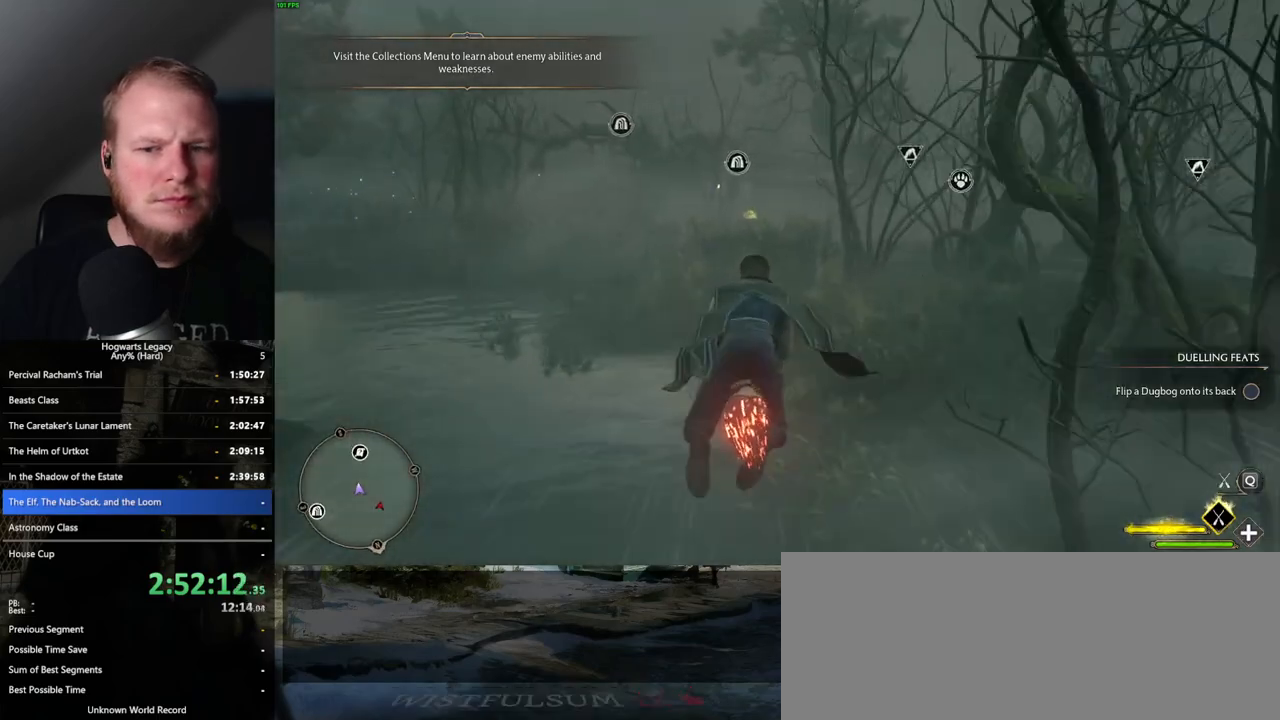
{"keys": ["w"], "mouse": ["left"], "events": []}
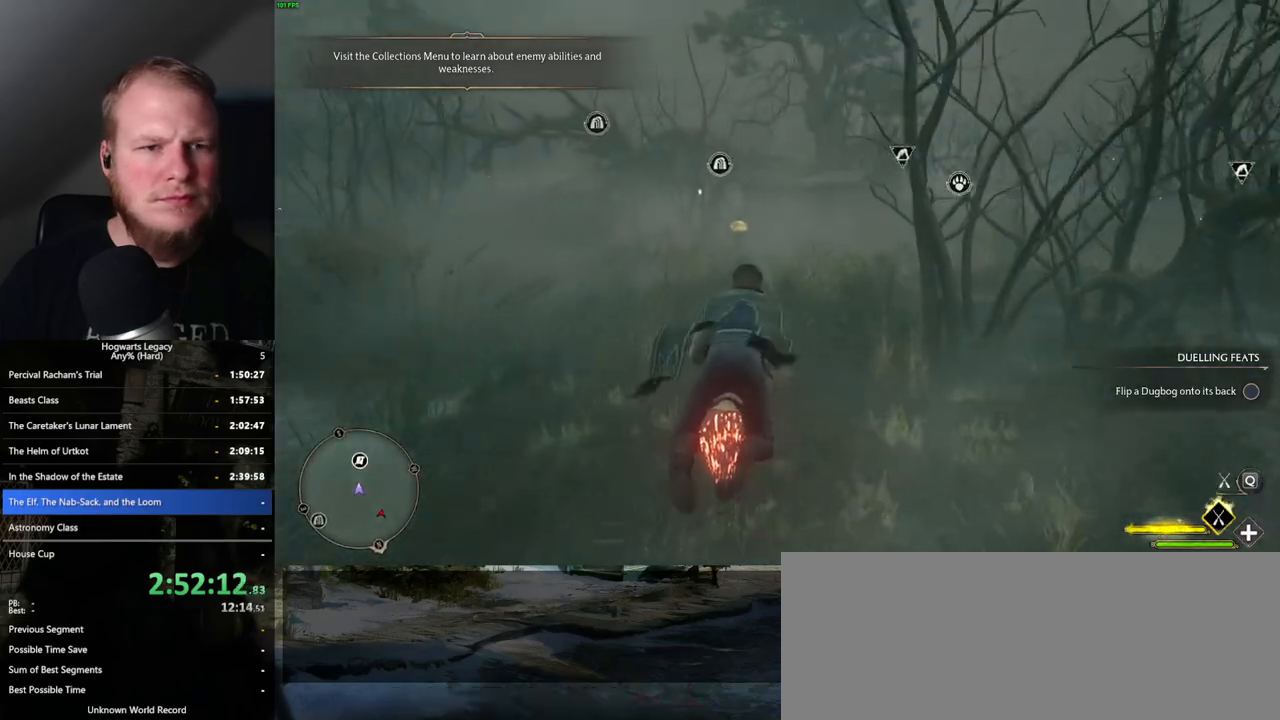
{"keys": ["w"], "mouse": ["left"], "events": []}
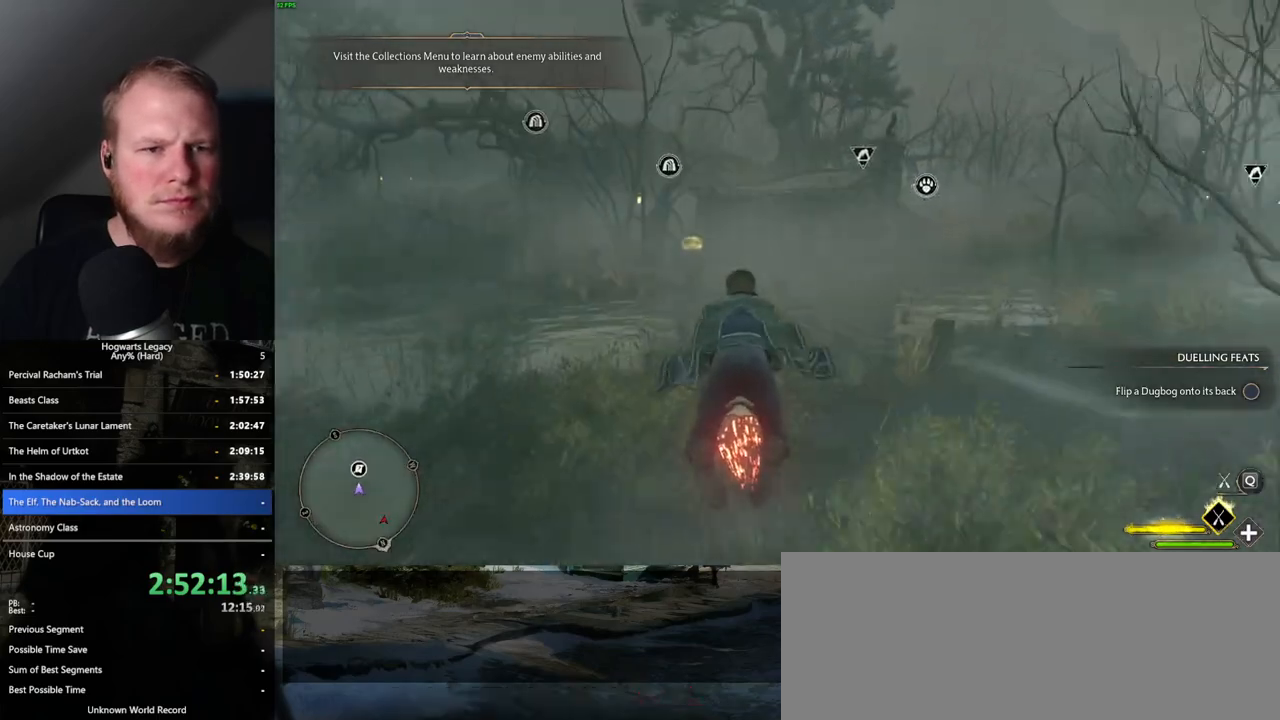
{"keys": ["ctrl_l", "w"], "mouse": ["left"], "events": [[500, "ctrl_l", "down"]]}
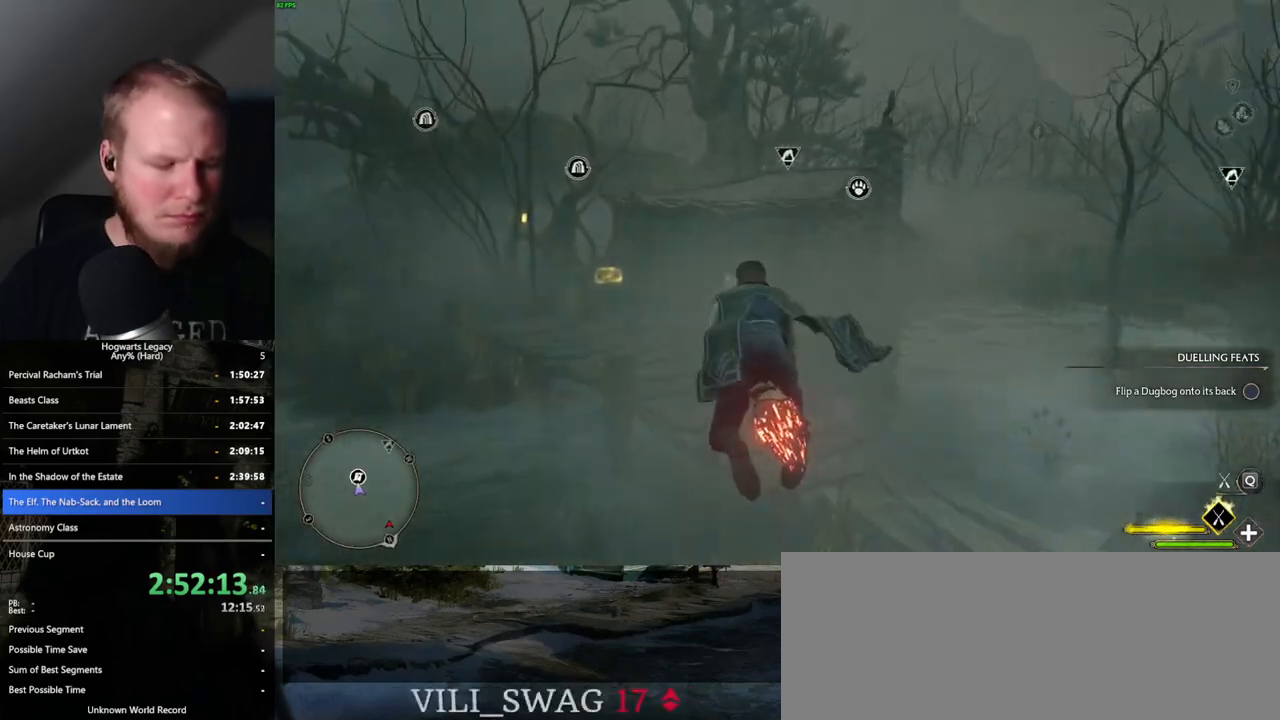
{"keys": ["w"], "mouse": [], "events": [[350, "b", "down"], [367, "ctrl_l", "up"], [367, "mouse_left", "up"], [500, "b", "up"]]}
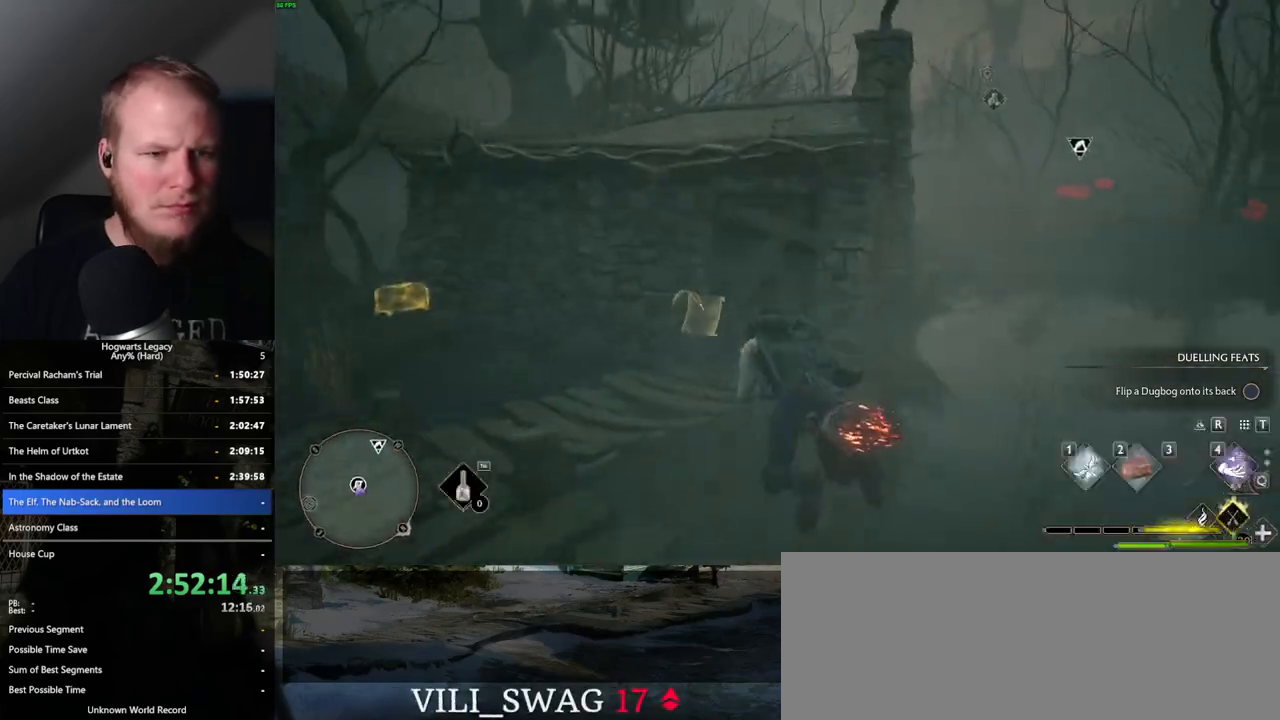
{"keys": [], "mouse": [], "events": [[250, "f", "down"], [300, "w", "up"], [333, "f", "up"], [417, "f", "down"], [483, "f", "up"]]}
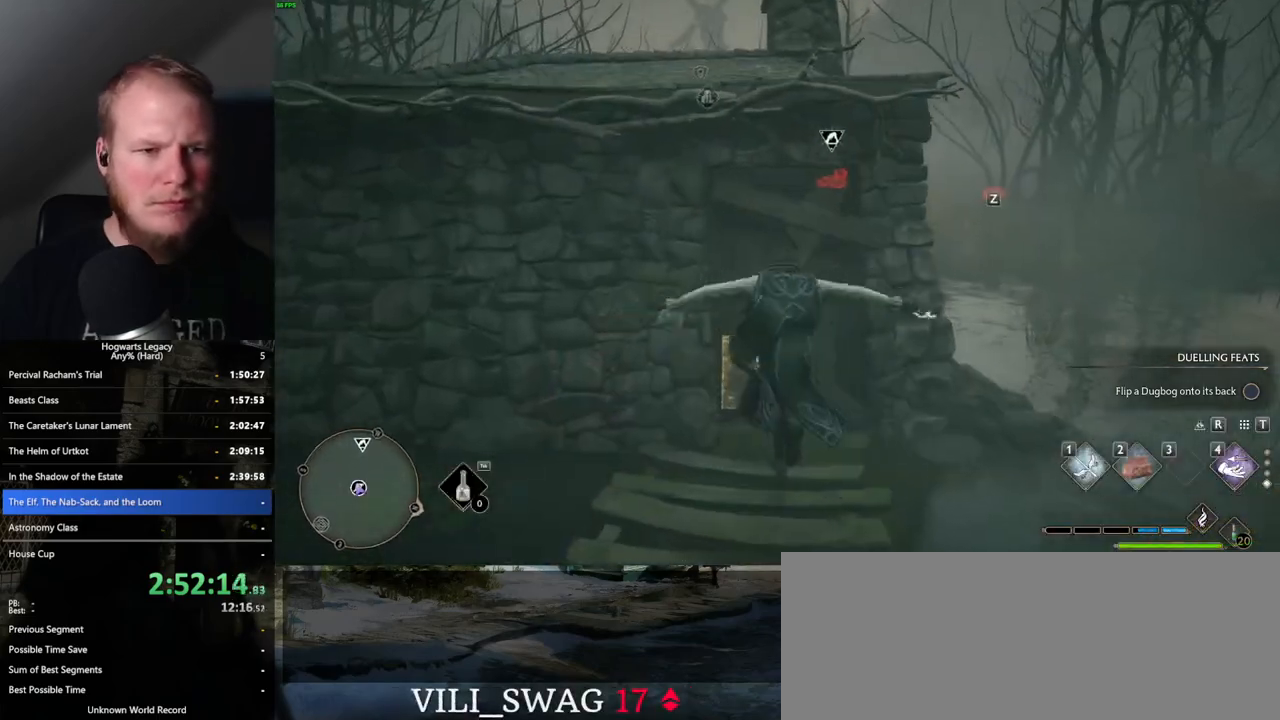
{"keys": [], "mouse": [], "events": [[50, "f", "down"], [100, "f", "up"], [217, "r", "down"], [300, "r", "up"], [383, "r", "down"], [467, "r", "up"]]}
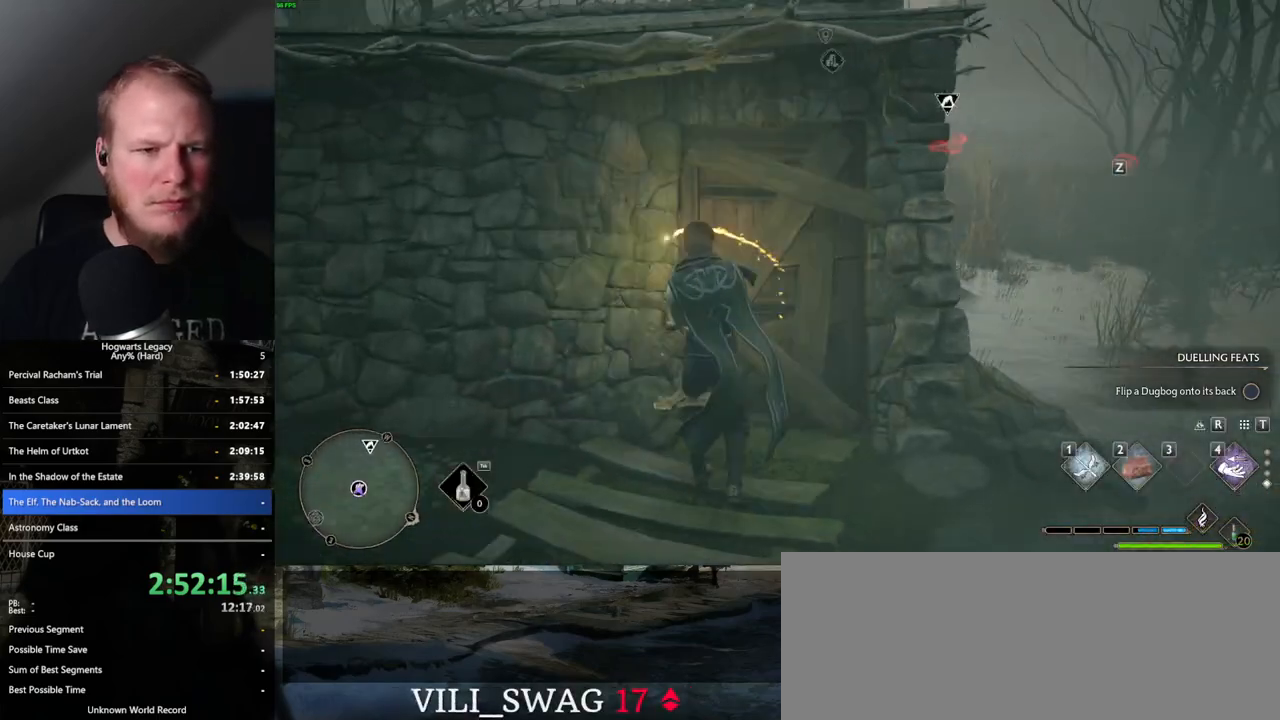
{"keys": ["4"], "mouse": [], "events": [[283, "4", "down"], [383, "4", "up"], [483, "4", "down"]]}
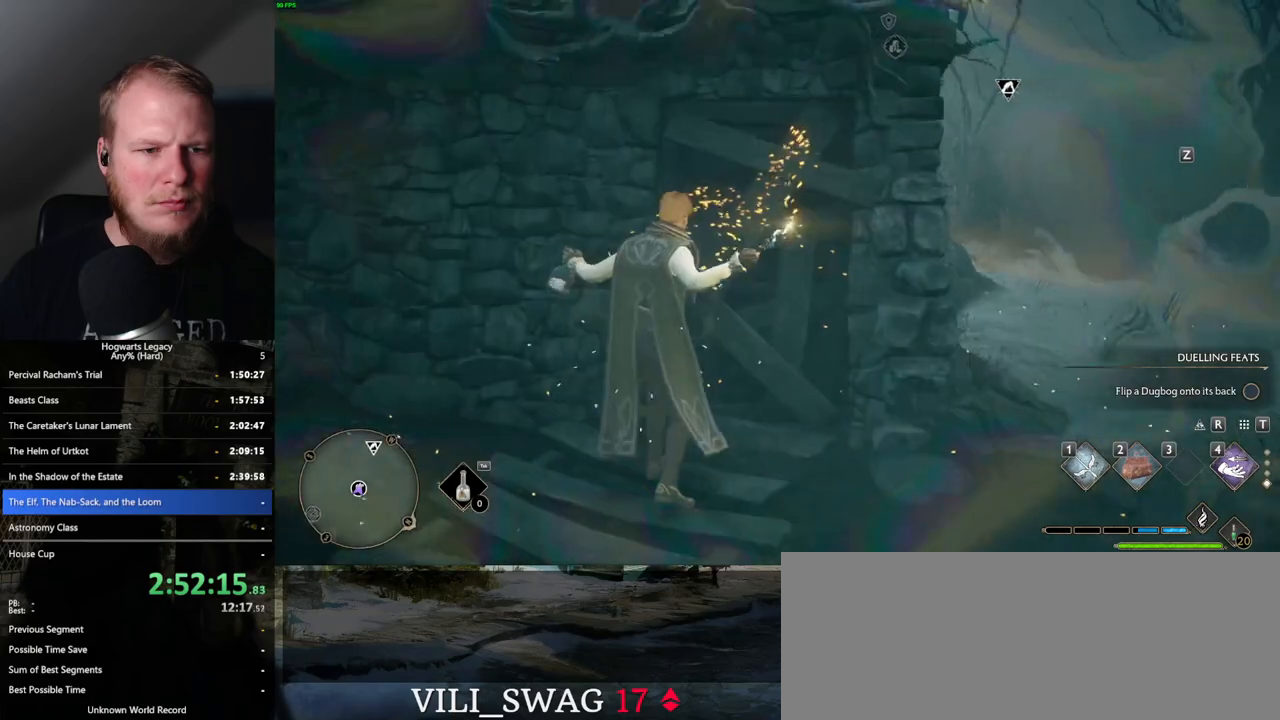
{"keys": [], "mouse": [], "events": [[33, "4", "up"], [117, "4", "down"], [183, "4", "up"], [267, "4", "down"], [333, "4", "up"], [417, "4", "down"], [483, "4", "up"]]}
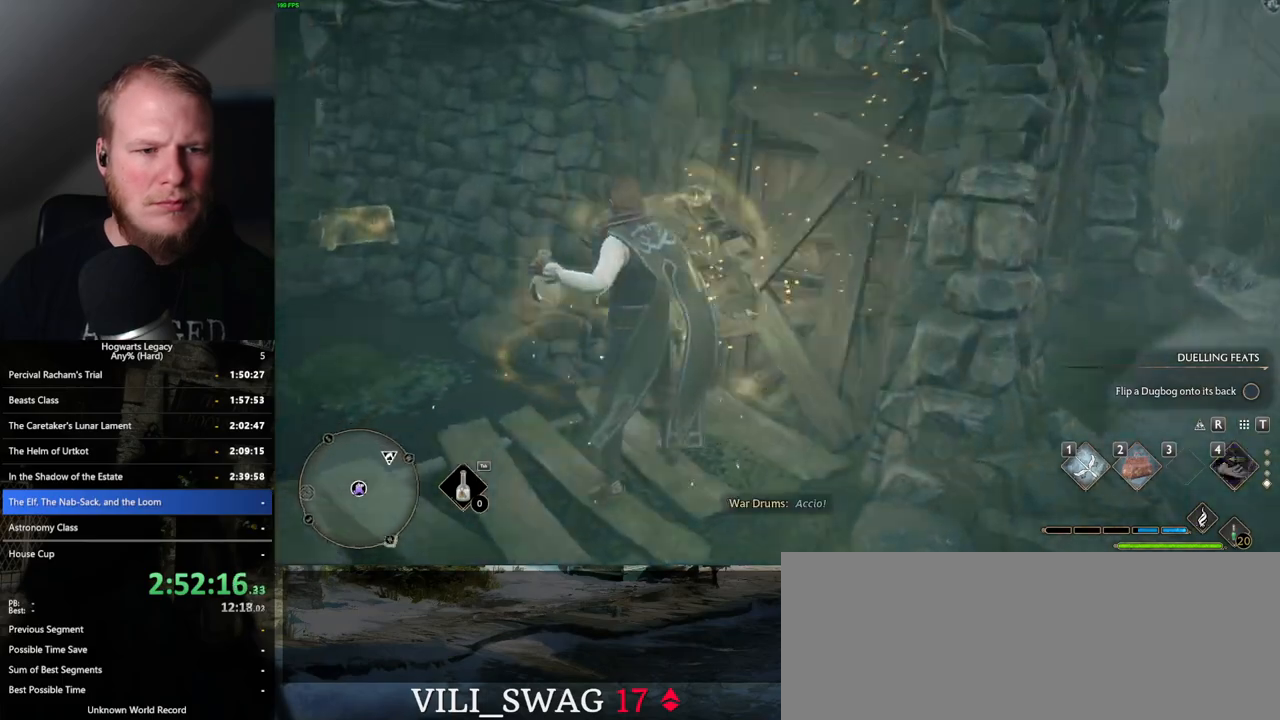
{"keys": [], "mouse": [], "events": []}
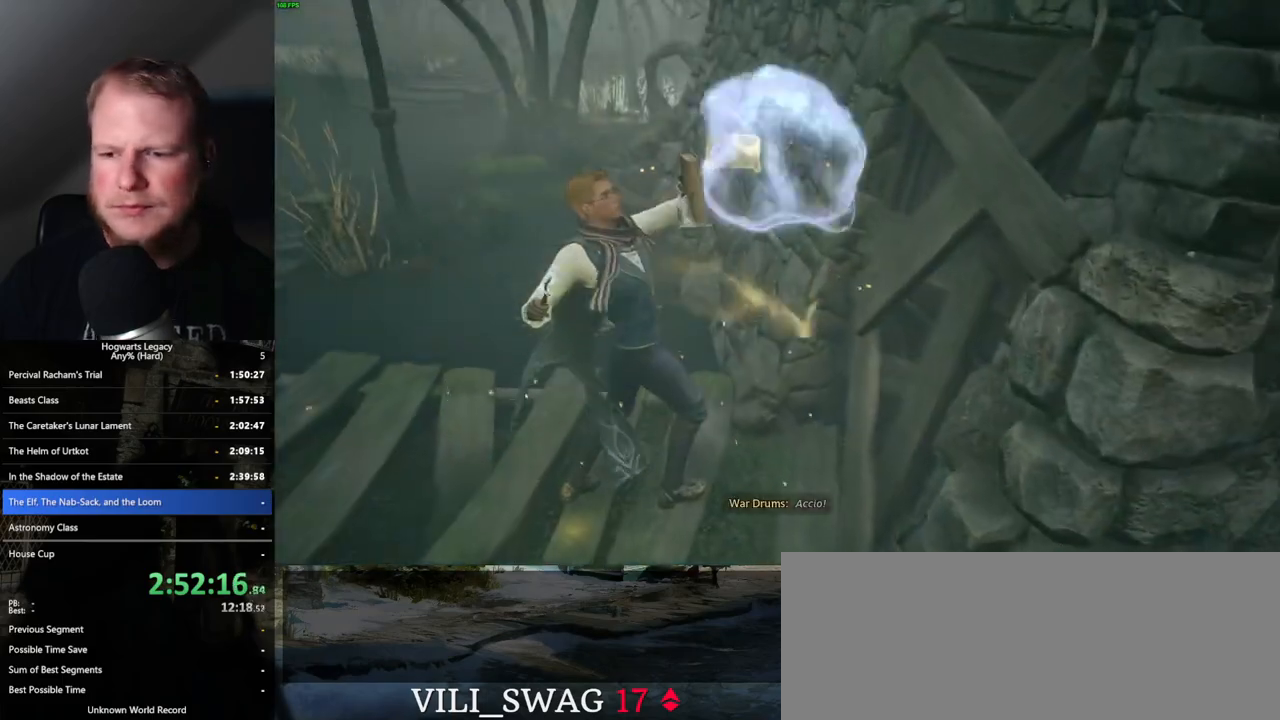
{"keys": ["space"], "mouse": [], "events": [[100, "space", "down"], [183, "space", "up"], [283, "space", "down"], [367, "space", "up"], [467, "space", "down"]]}
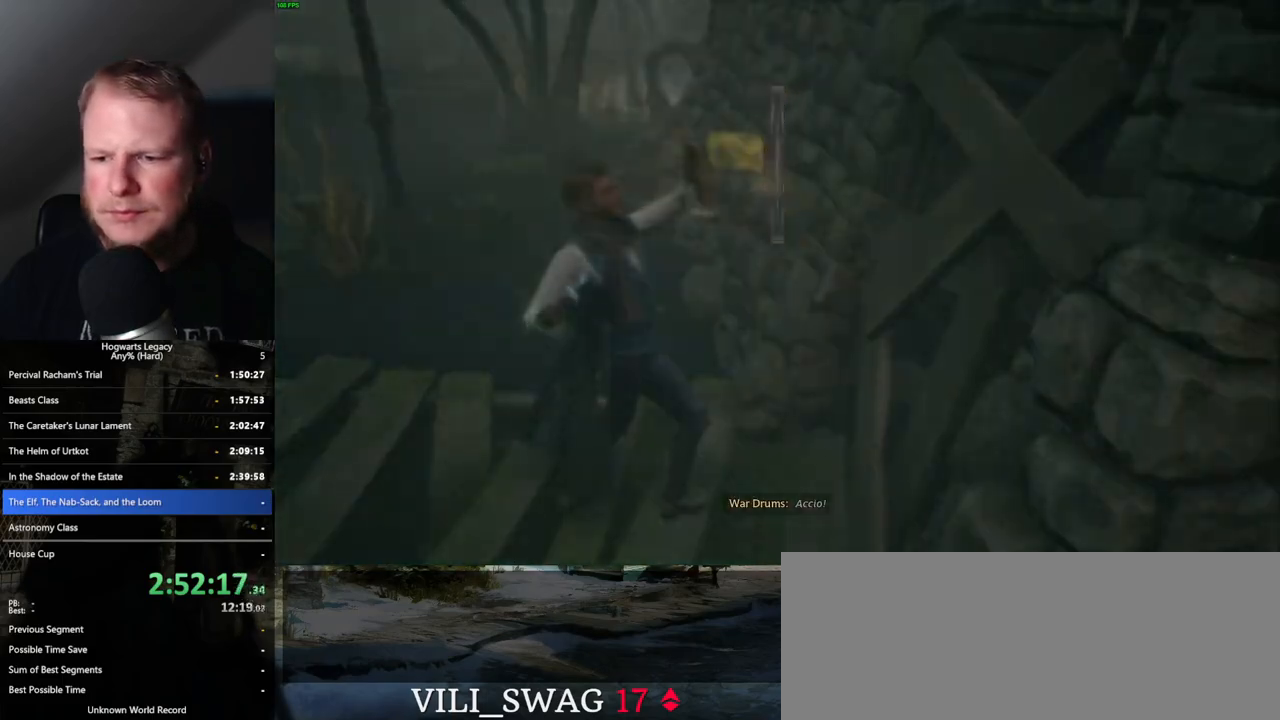
{"keys": ["space"], "mouse": [], "events": [[33, "space", "up"], [117, "space", "down"], [200, "space", "up"], [283, "space", "down"], [367, "space", "up"], [483, "space", "down"]]}
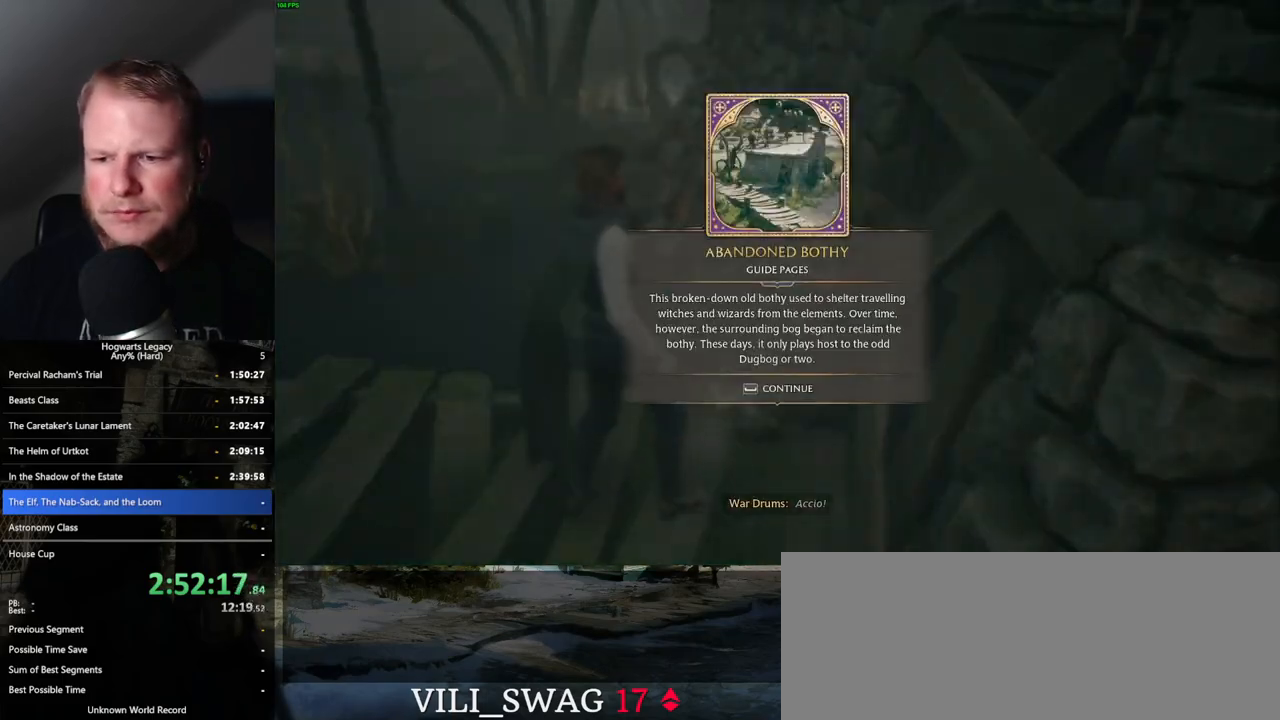
{"keys": ["w"], "mouse": [], "events": [[100, "space", "up"], [217, "a", "down"], [417, "w", "down"], [467, "a", "up"]]}
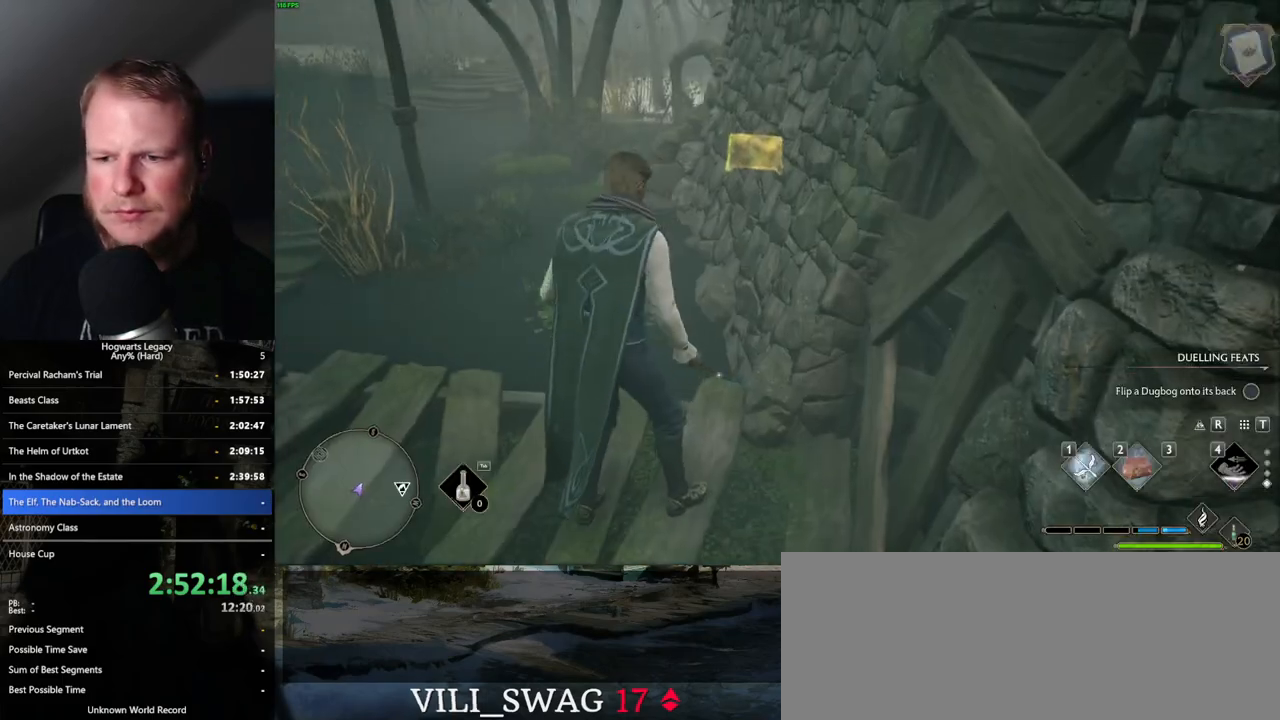
{"keys": ["tab"], "mouse": [], "events": [[133, "tab", "down"], [167, "w", "up"]]}
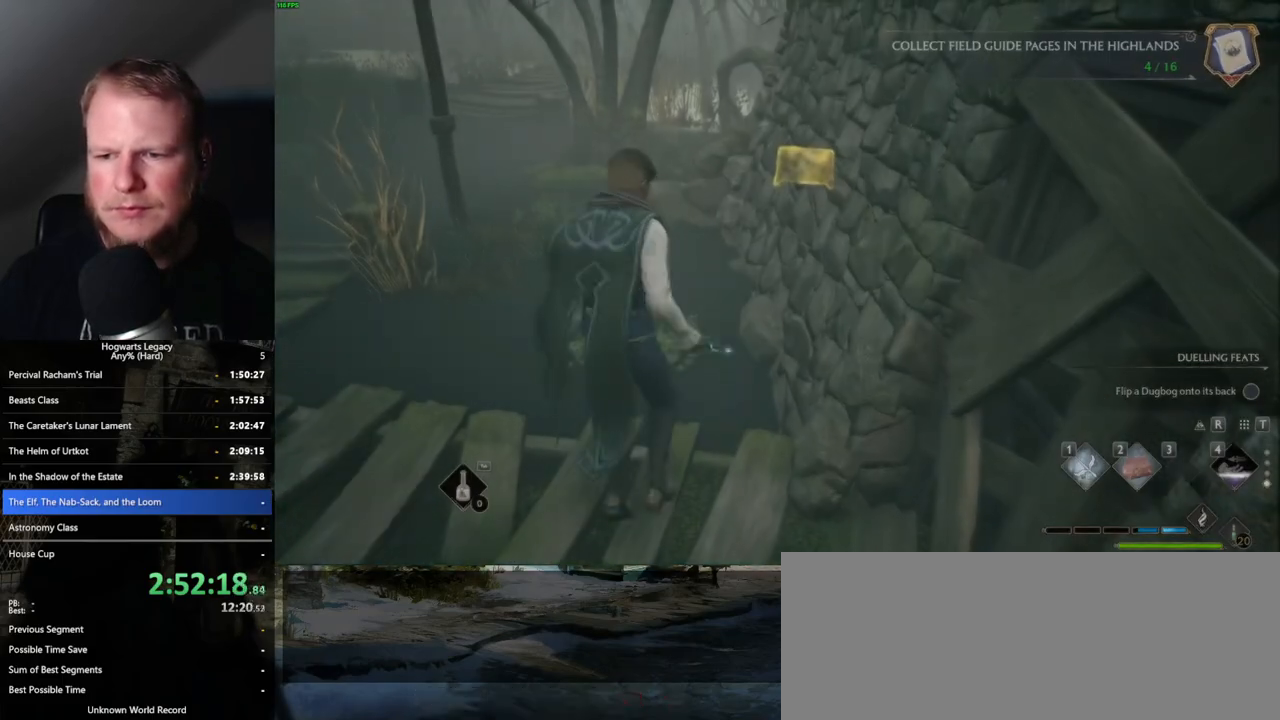
{"keys": [], "mouse": [], "events": [[150, "3", "down"], [233, "3", "up"], [333, "tab", "up"]]}
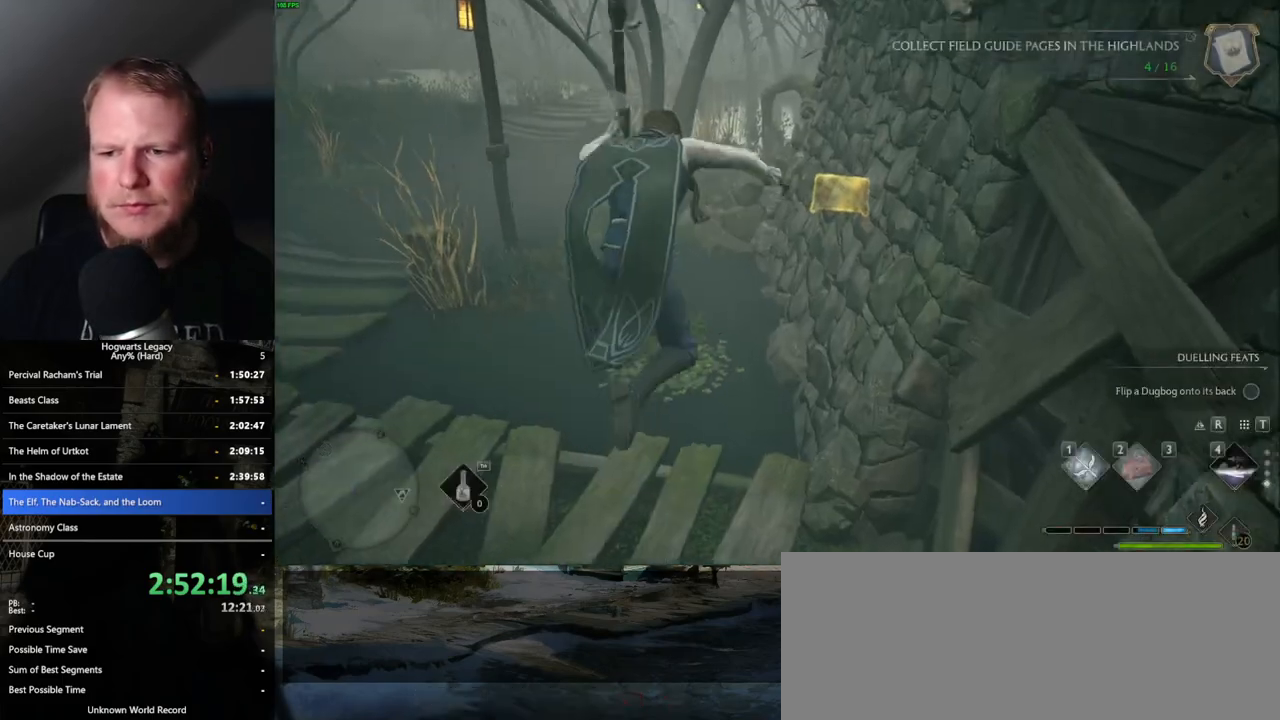
{"keys": ["space", "w"], "mouse": ["left"], "events": [[17, "w", "down"], [367, "space", "down"], [450, "mouse_left", "down"]]}
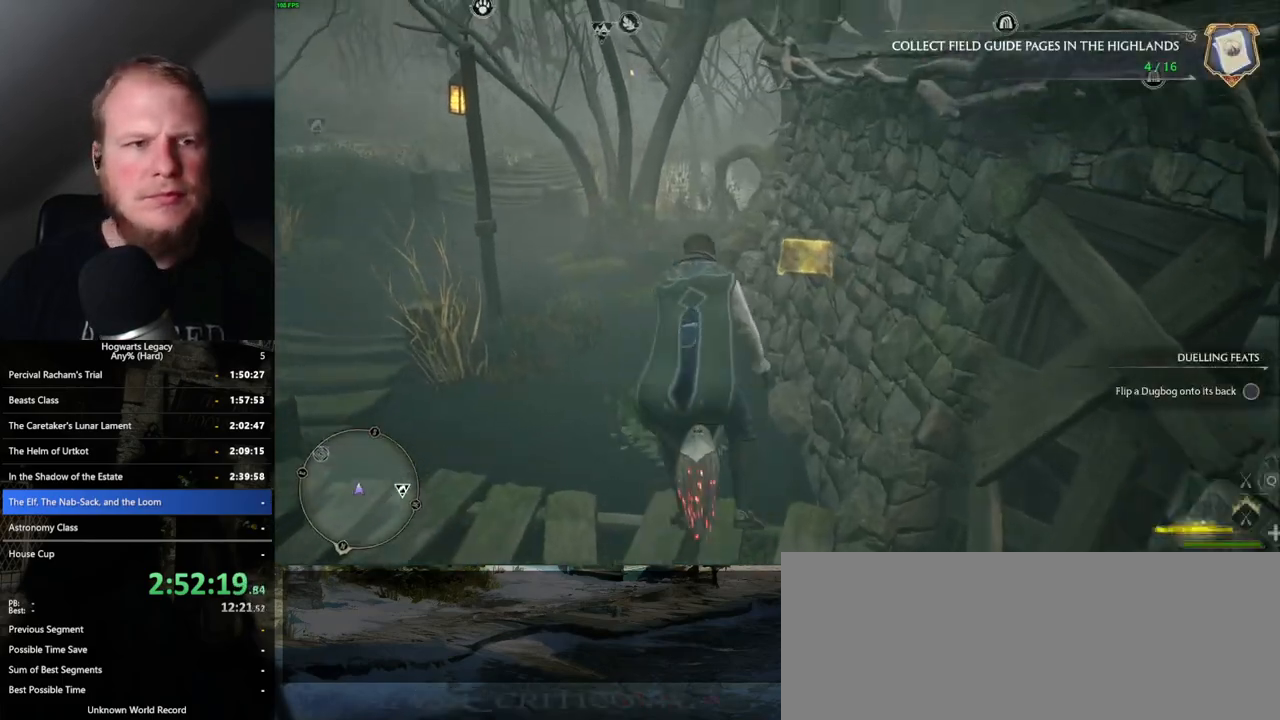
{"keys": ["w"], "mouse": ["left"], "events": [[33, "space", "up"], [283, "r", "down"], [367, "r", "up"]]}
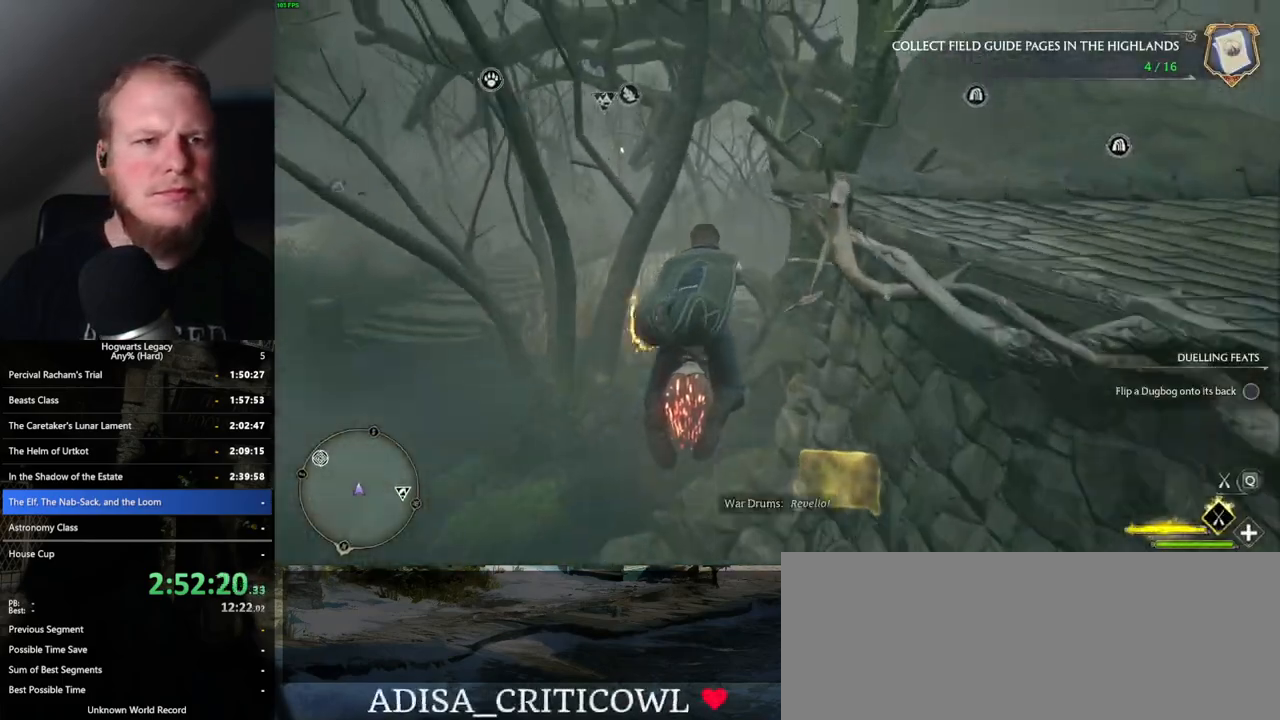
{"keys": ["w"], "mouse": ["left"], "events": []}
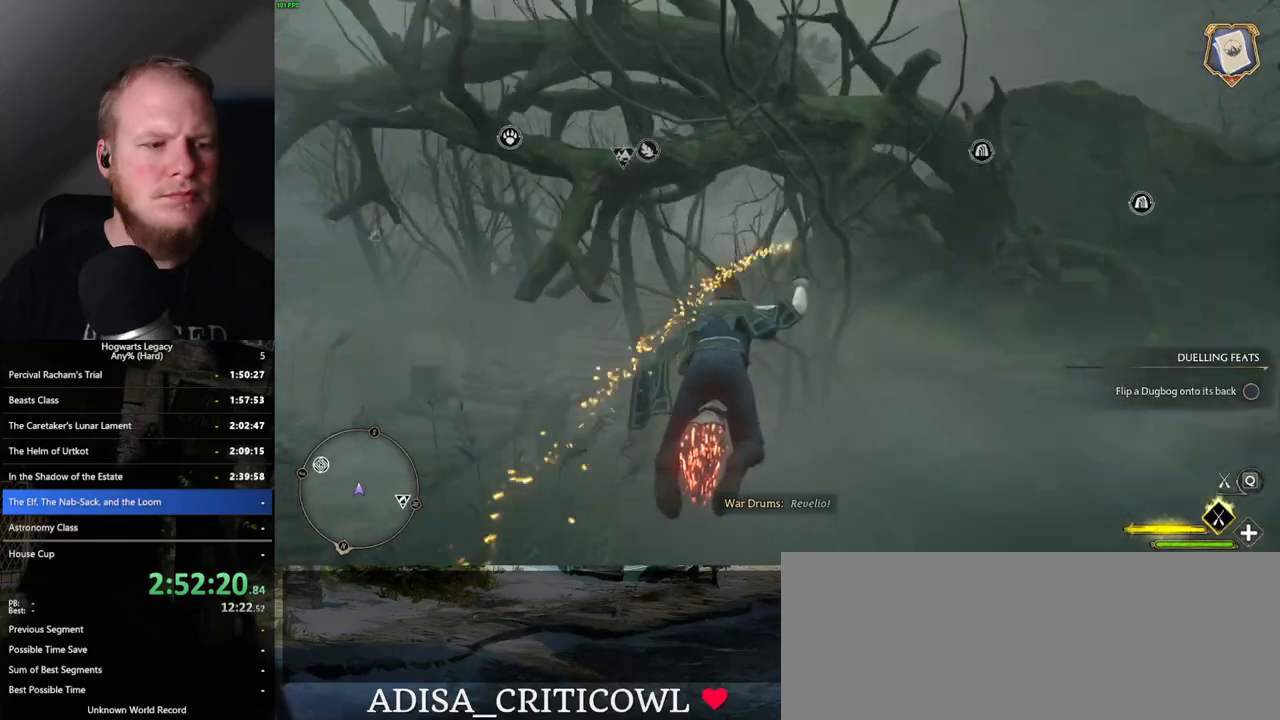
{"keys": ["w"], "mouse": ["left"], "events": []}